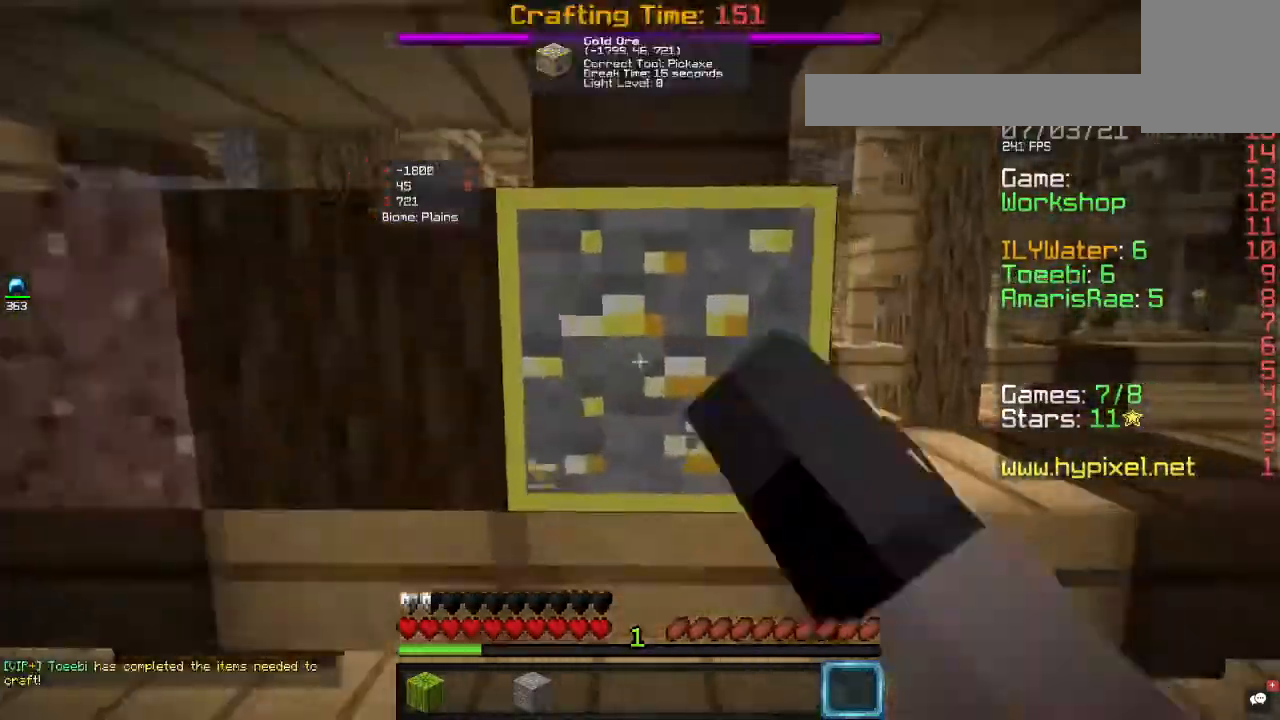
Gameplay with keyboard and mouse; each line is a JSON object with the keys and mouse buttons held at the frame after it. "events" lists presses ("down") and releases ("up") of "a", "d", "s", "w", "mouse_left" and "mouse_right" between this image and that frame as [ms after this image, input, new state], when the widget could be followed in between. "mouse_left", "mouse_right" = the "left", "right" buttons of the "mouse" list. No other keys are recorded. Fast repeated clicks can show as one long hold. Mouse movement is not recorded.
{"keys": ["d", "w"], "mouse": [], "events": [[33, "d", "down"], [100, "mouse_left", "up"], [167, "w", "down"]]}
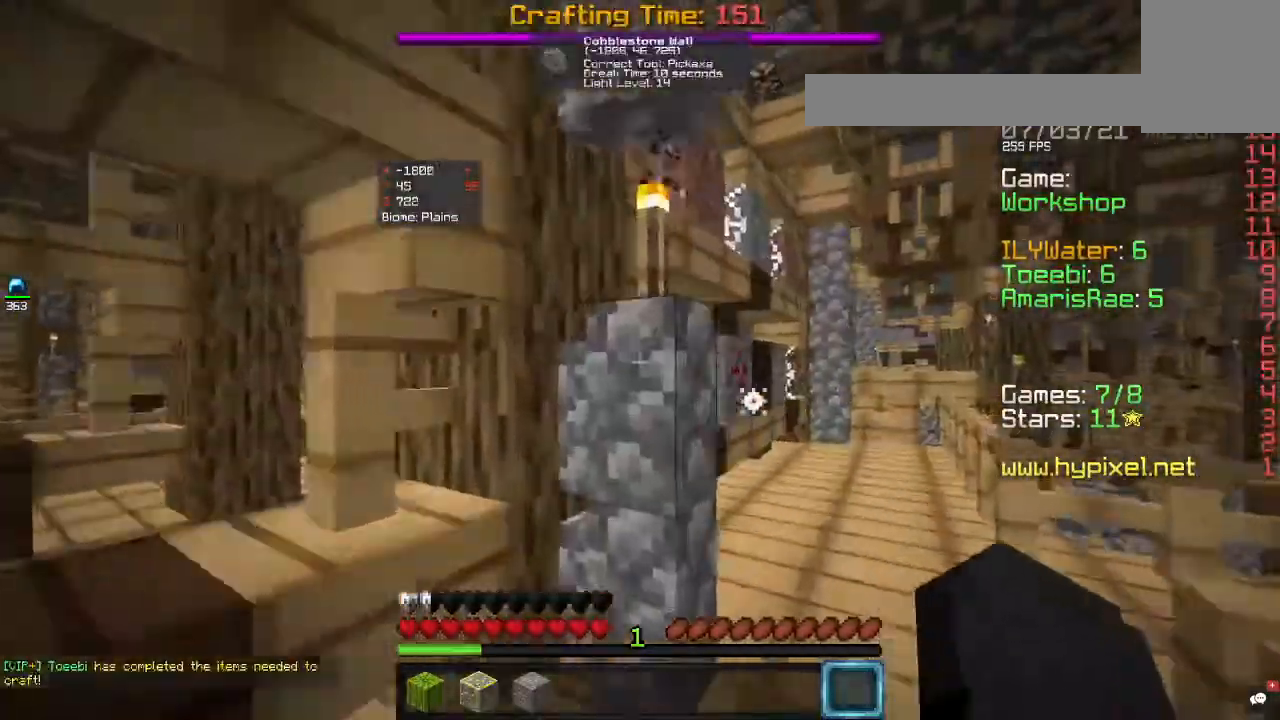
{"keys": ["d", "w"], "mouse": [], "events": [[300, "d", "up"], [467, "d", "down"]]}
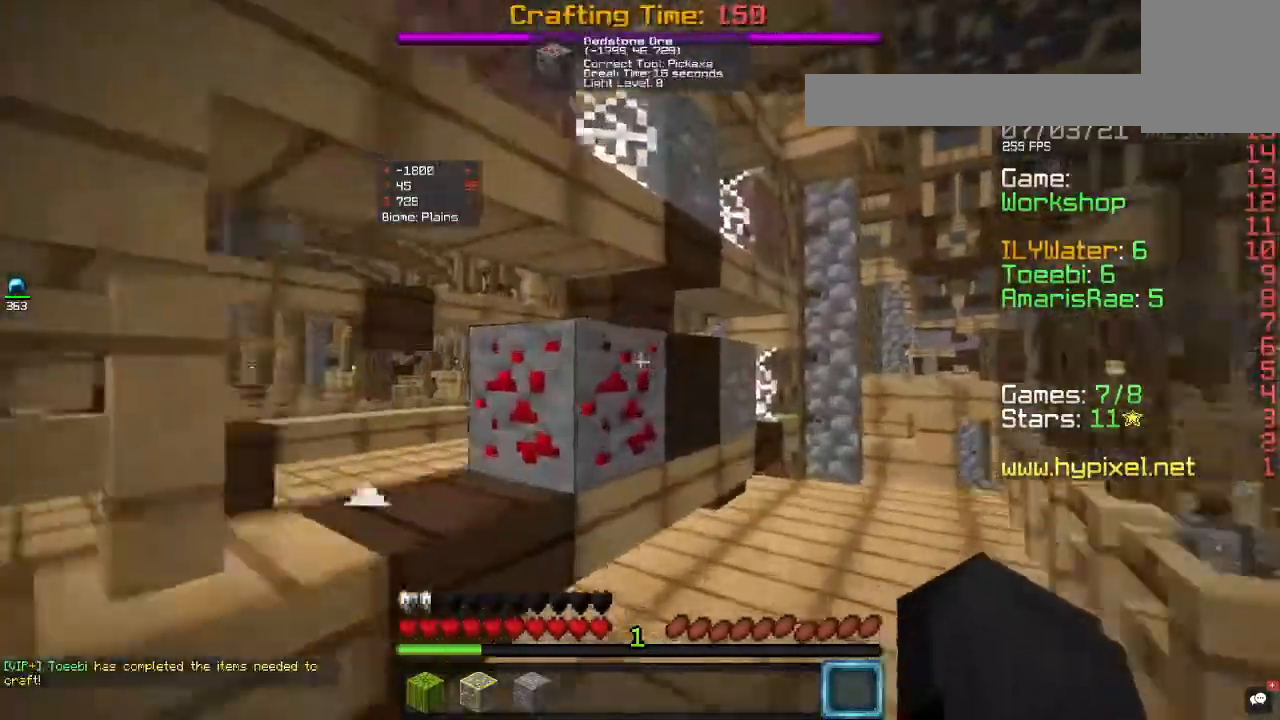
{"keys": ["w"], "mouse": [], "events": [[100, "a", "down"], [133, "d", "up"], [233, "d", "down"], [300, "w", "up"], [367, "a", "up"], [367, "w", "down"], [500, "d", "up"]]}
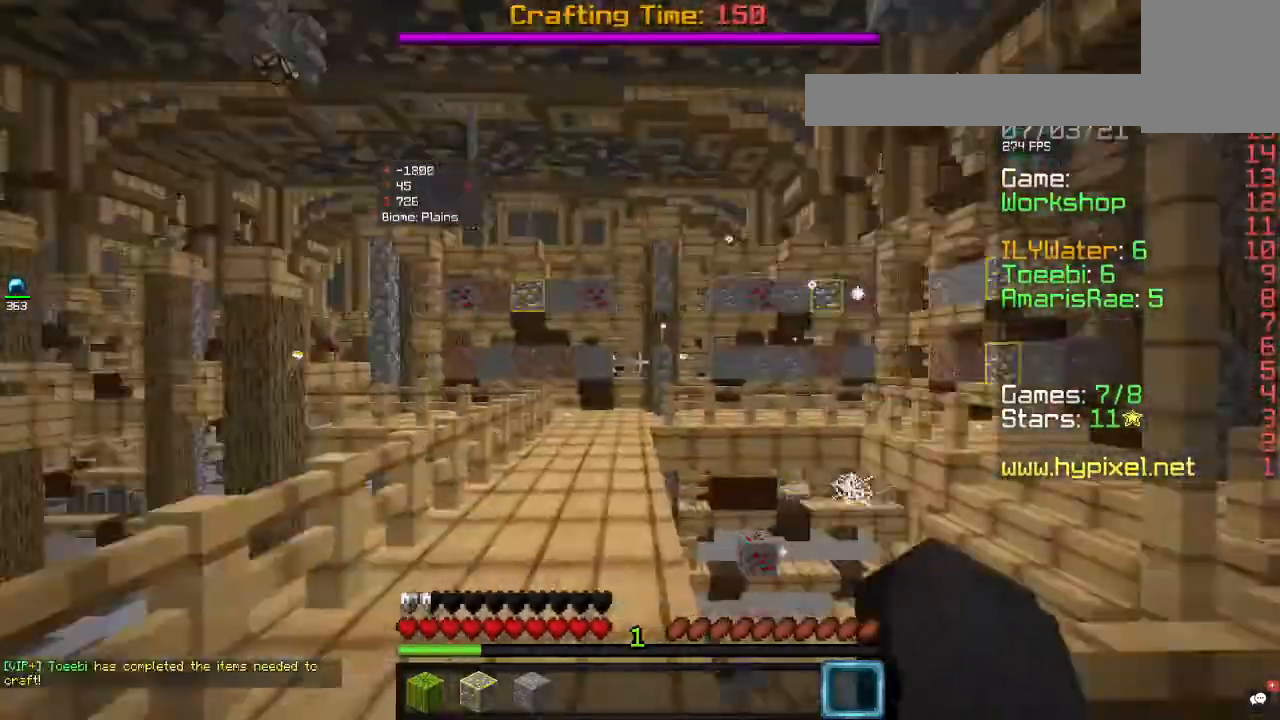
{"keys": ["w"], "mouse": [], "events": [[133, "a", "down"], [400, "a", "up"]]}
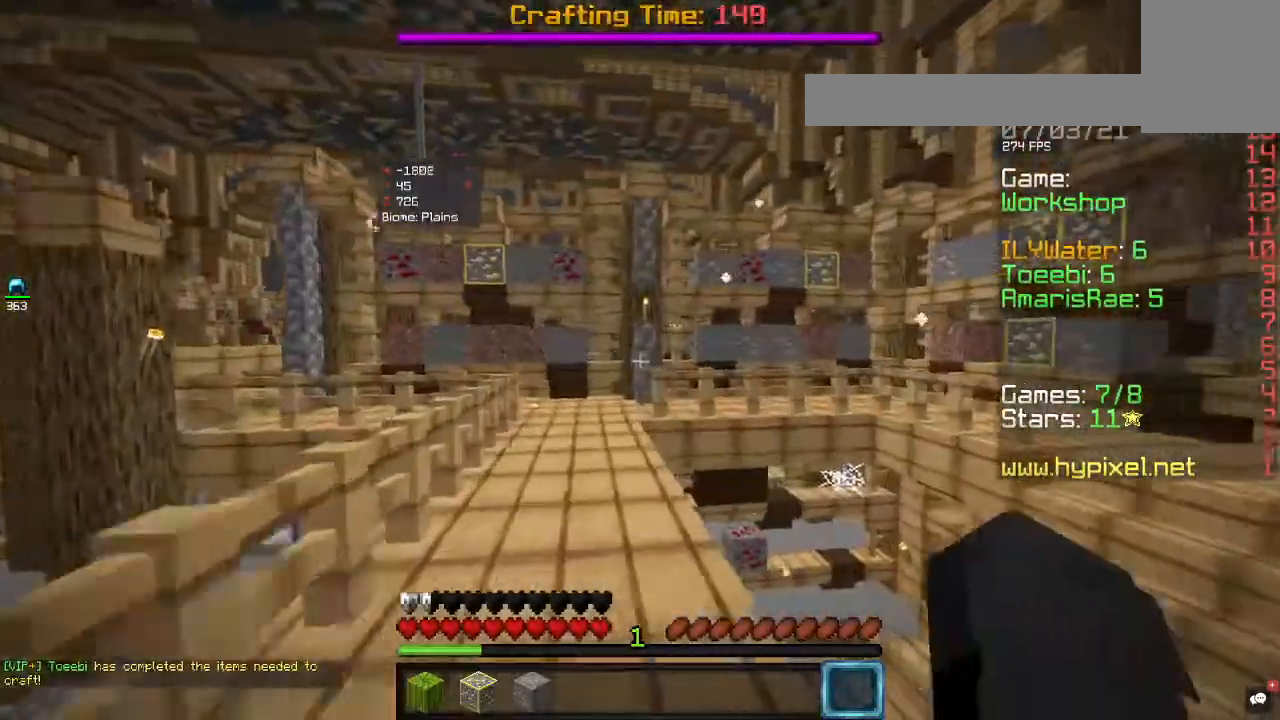
{"keys": ["w"], "mouse": [], "events": [[300, "a", "down"], [433, "a", "up"]]}
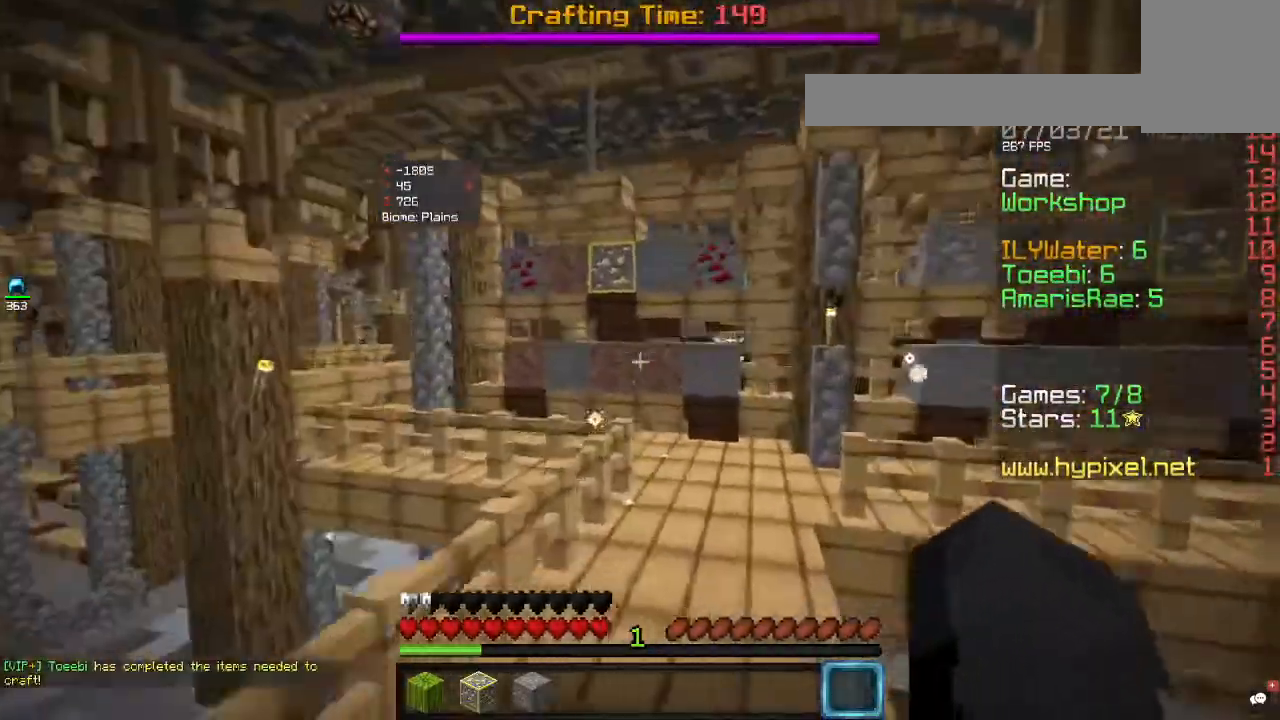
{"keys": ["d", "w"], "mouse": [], "events": [[367, "d", "down"]]}
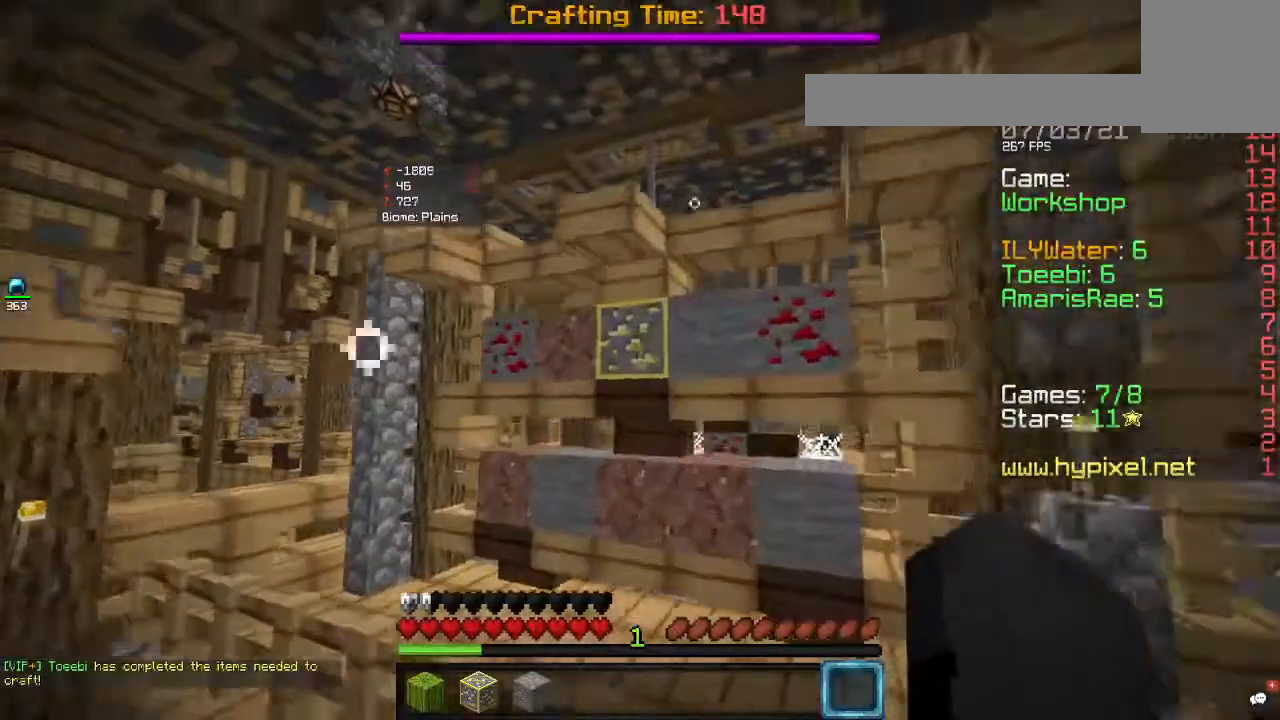
{"keys": ["s"], "mouse": ["left"], "events": [[100, "d", "up"], [267, "w", "up"], [433, "mouse_left", "down"], [433, "s", "down"]]}
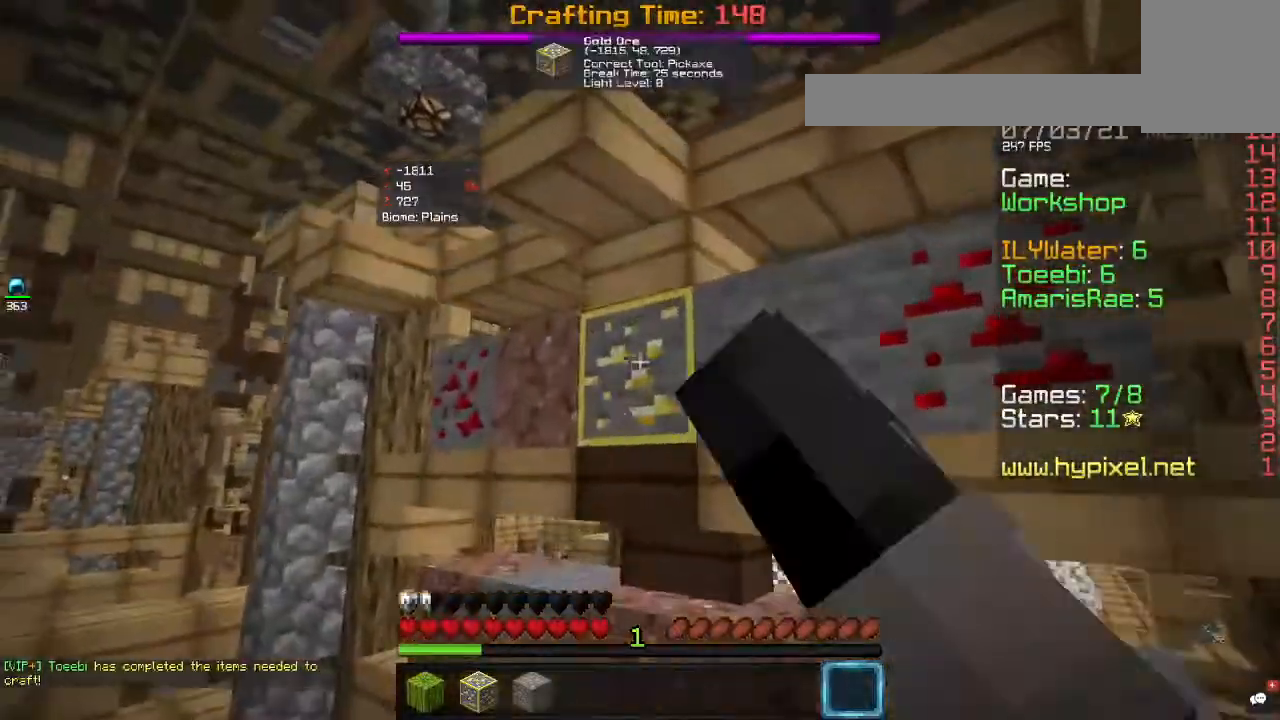
{"keys": ["a", "w"], "mouse": [], "events": [[167, "d", "down"], [167, "mouse_left", "up"], [233, "s", "up"], [300, "w", "down"], [400, "d", "up"], [433, "a", "down"]]}
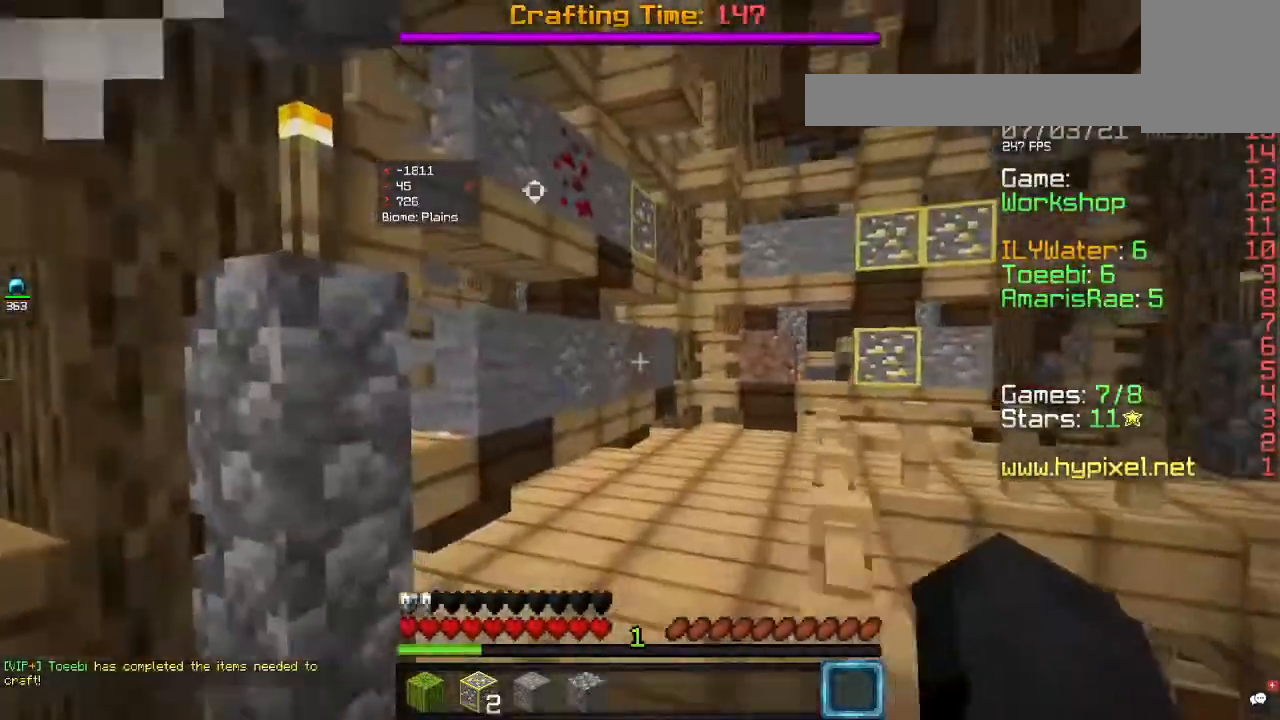
{"keys": ["d", "w"], "mouse": [], "events": [[100, "a", "up"], [267, "d", "down"]]}
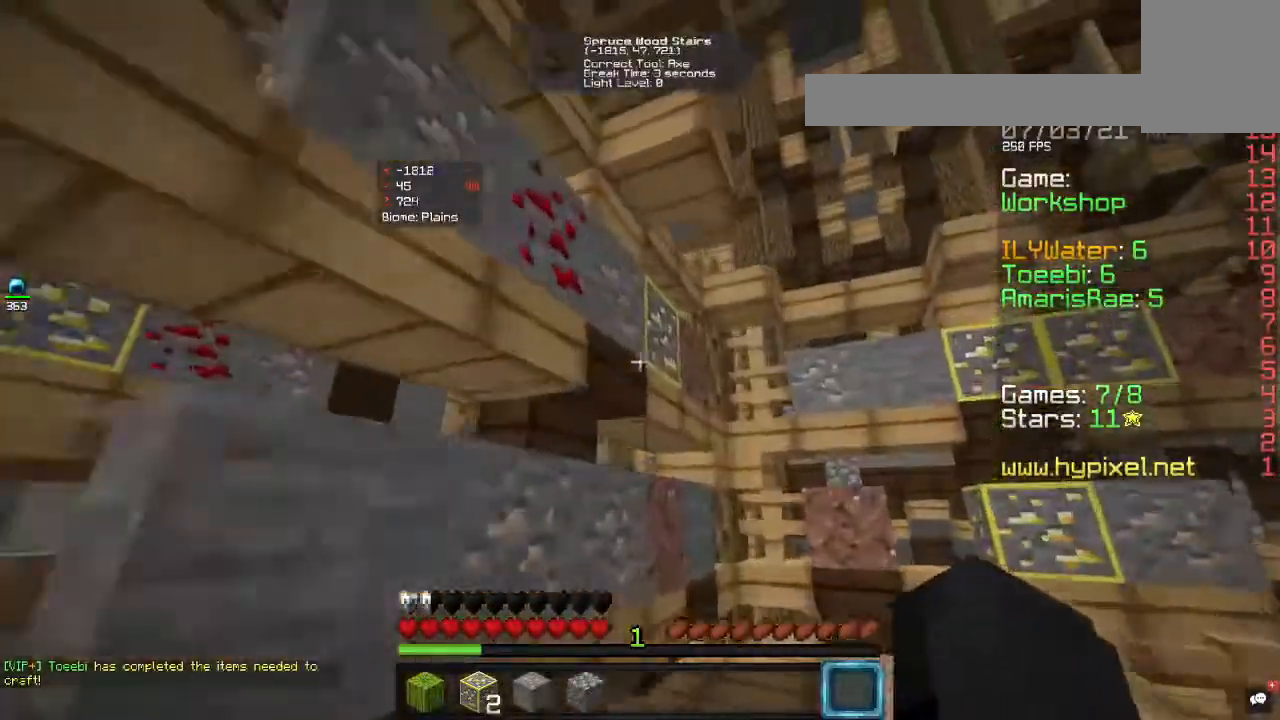
{"keys": ["w"], "mouse": [], "events": [[33, "d", "up"], [100, "w", "up"], [233, "mouse_left", "down"], [400, "mouse_left", "up"], [400, "w", "down"]]}
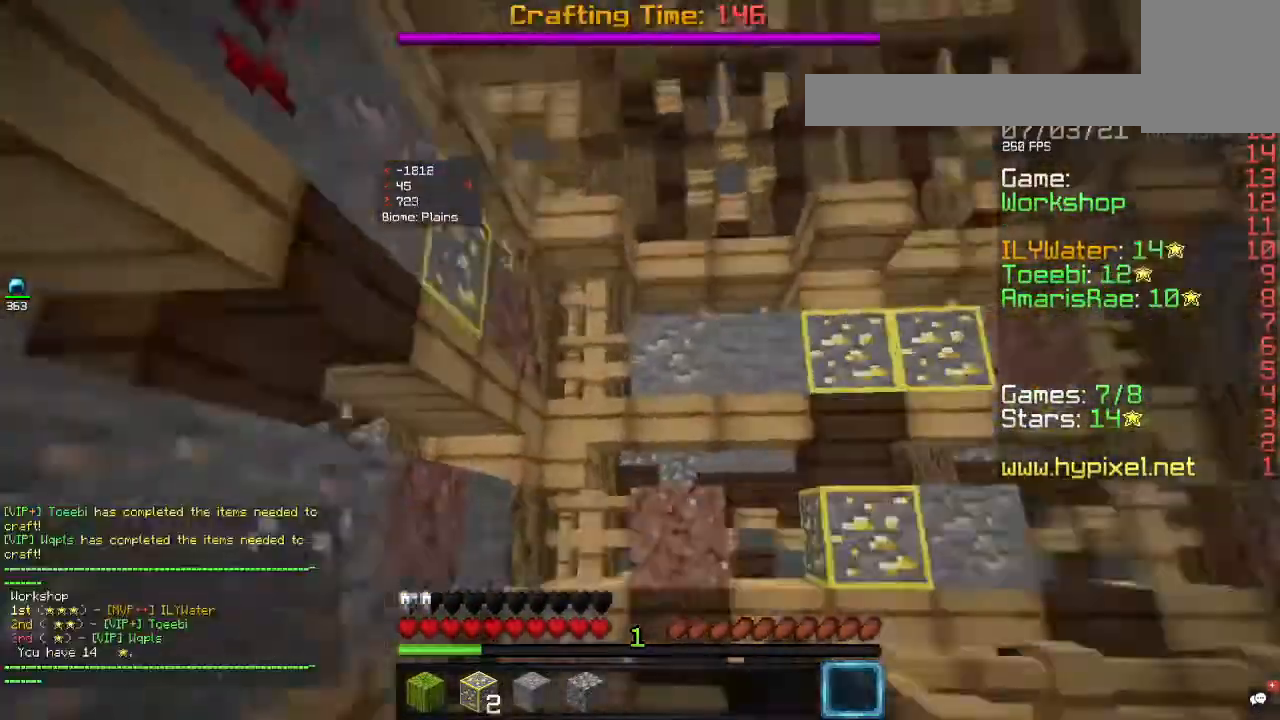
{"keys": ["d"], "mouse": ["left"], "events": [[200, "a", "down"], [233, "w", "up"], [367, "a", "up"], [433, "d", "down"], [467, "mouse_left", "down"]]}
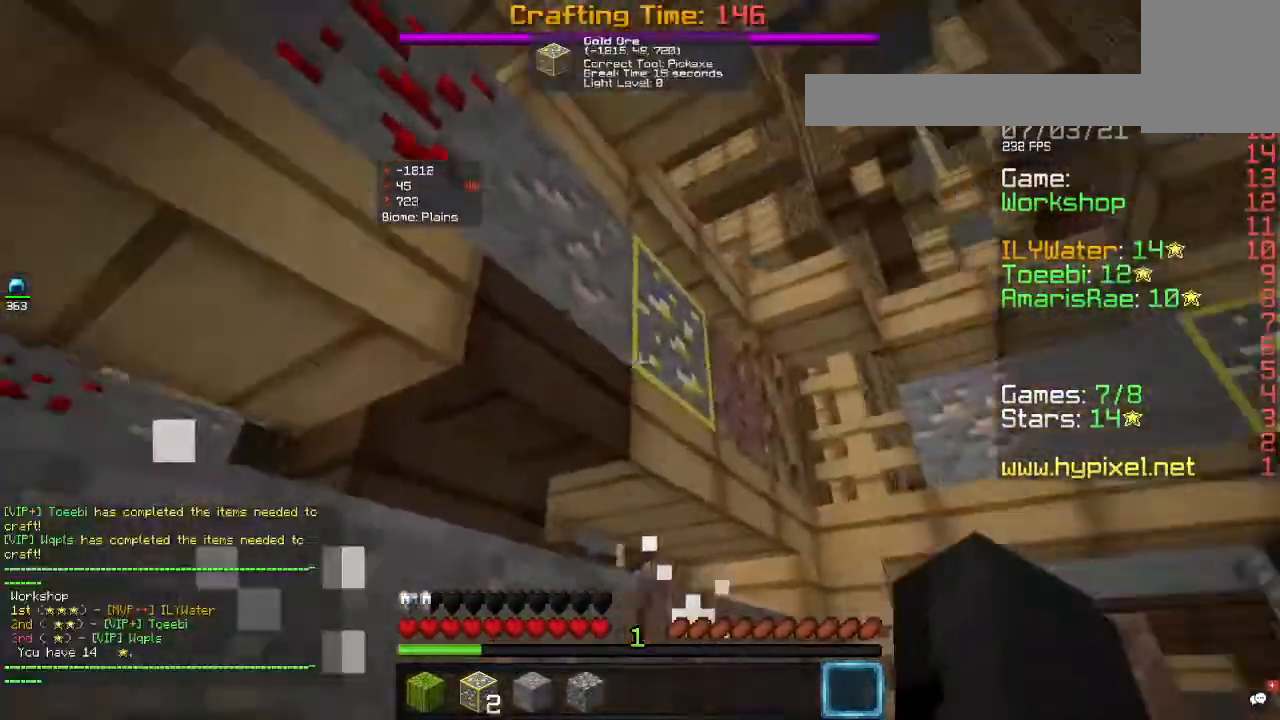
{"keys": ["d"], "mouse": [], "events": [[33, "w", "down"], [100, "mouse_left", "up"], [167, "d", "up"], [267, "mouse_left", "down"], [333, "d", "down"], [333, "w", "up"], [400, "mouse_left", "up"]]}
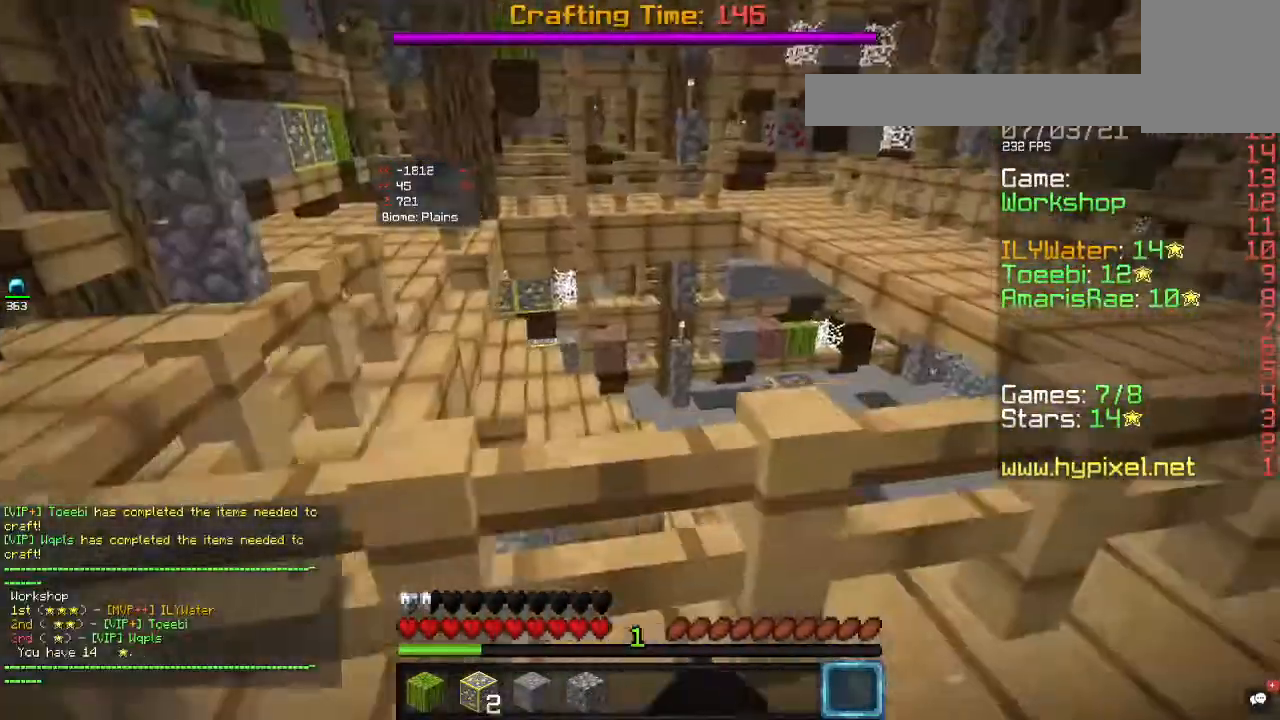
{"keys": ["d", "w"], "mouse": [], "events": [[33, "w", "down"]]}
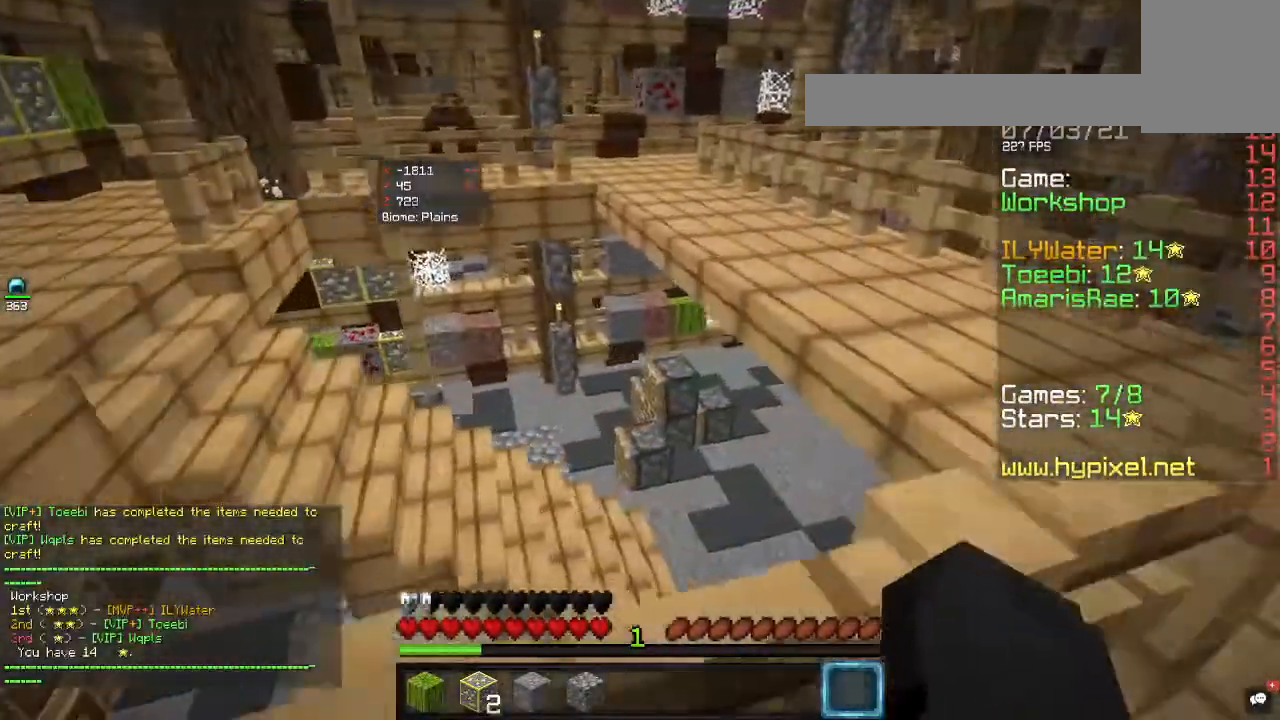
{"keys": [], "mouse": [], "events": [[233, "d", "up"], [267, "w", "up"]]}
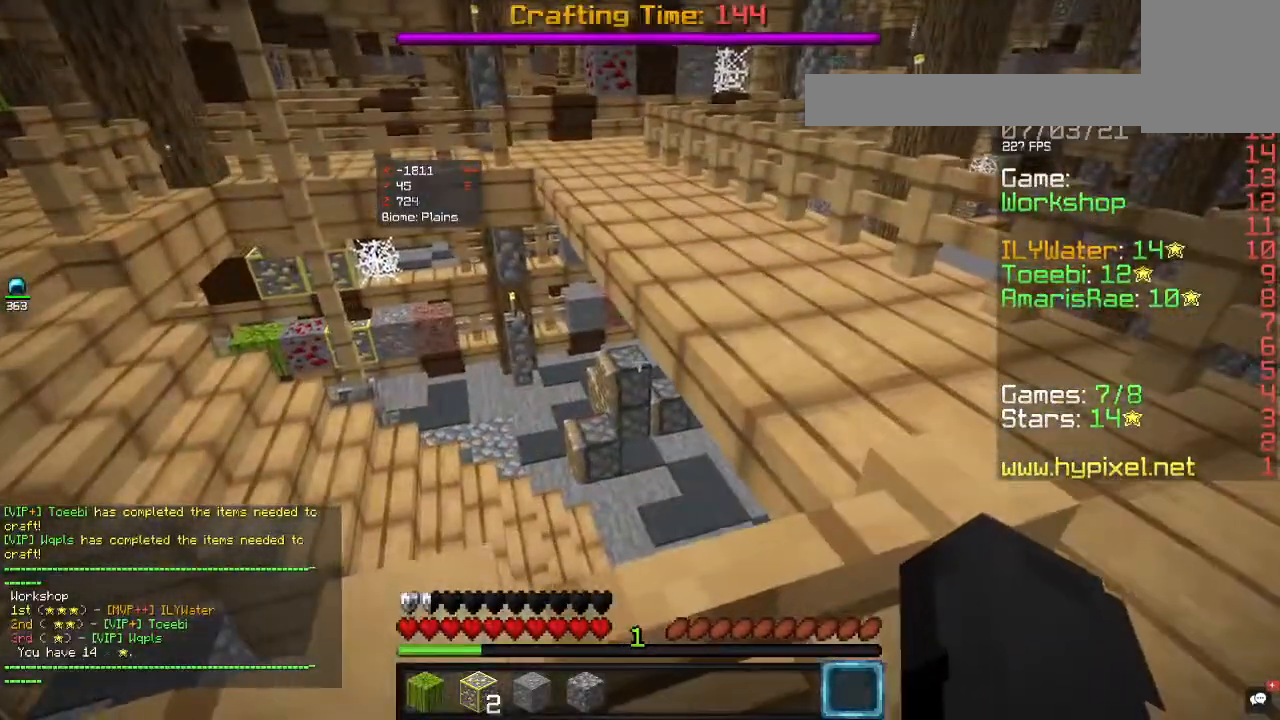
{"keys": [], "mouse": [], "events": []}
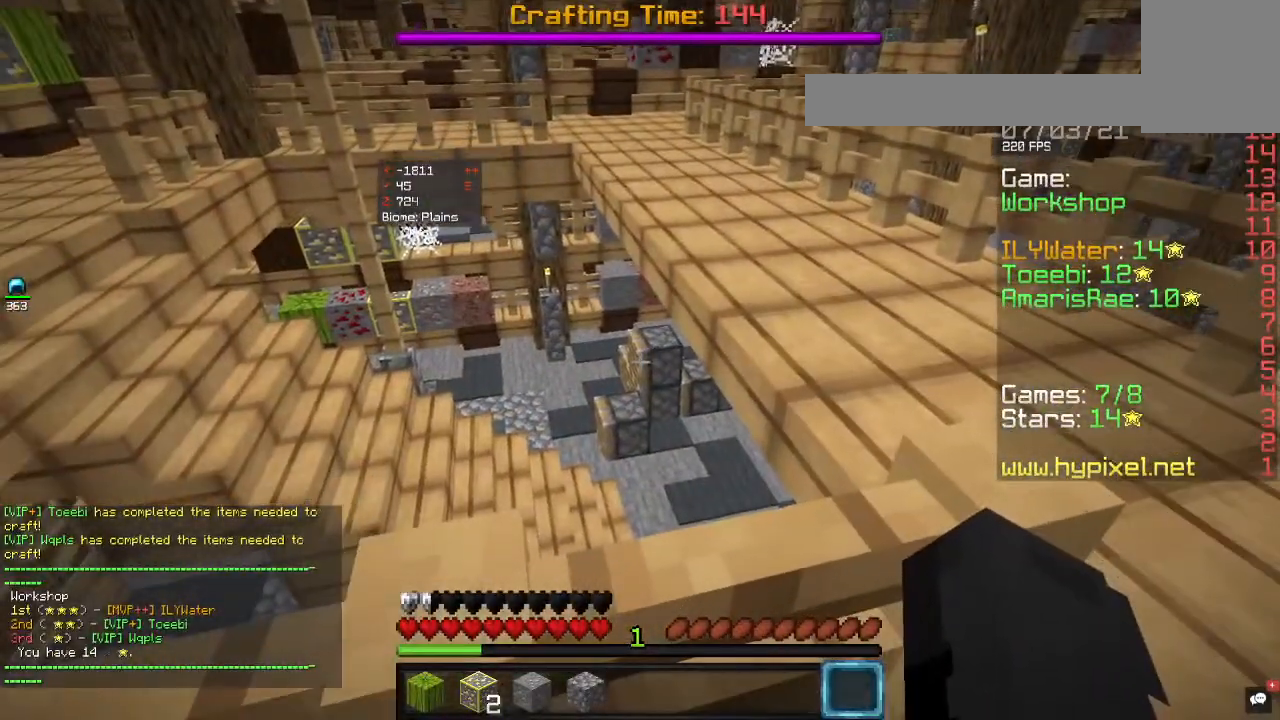
{"keys": [], "mouse": [], "events": []}
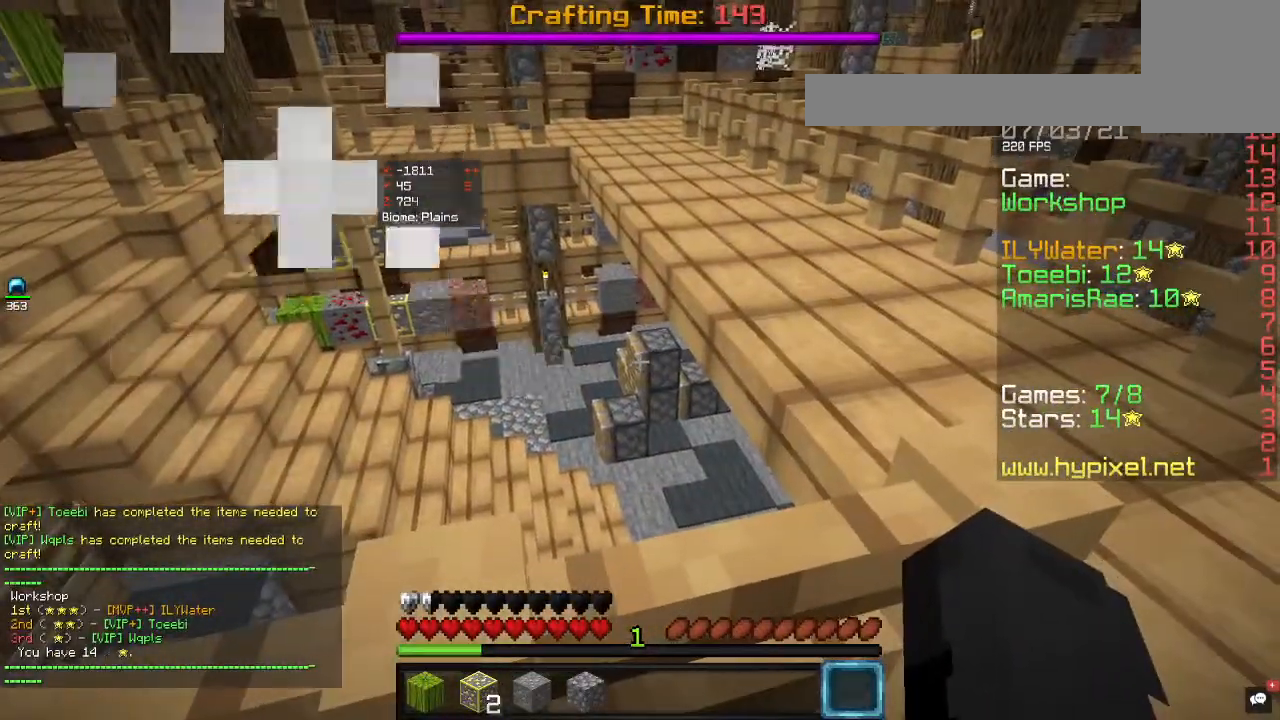
{"keys": [], "mouse": [], "events": []}
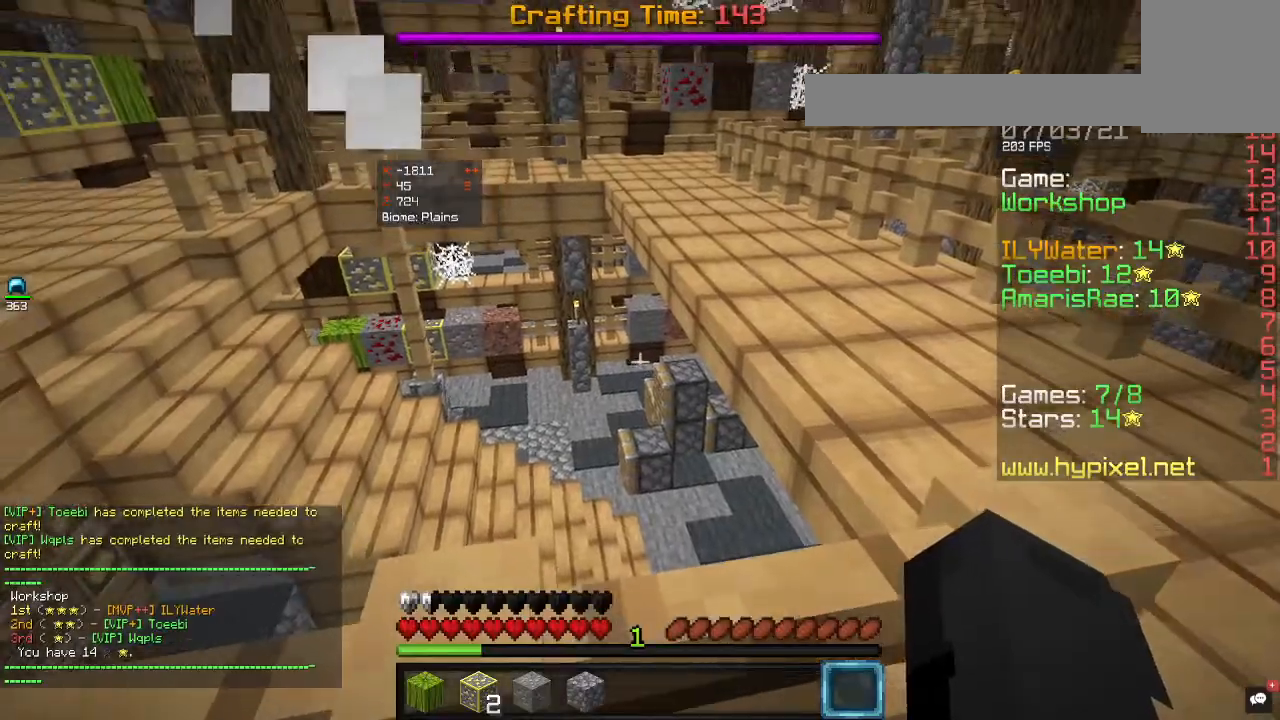
{"keys": ["d", "w"], "mouse": [], "events": [[433, "d", "down"], [500, "w", "down"]]}
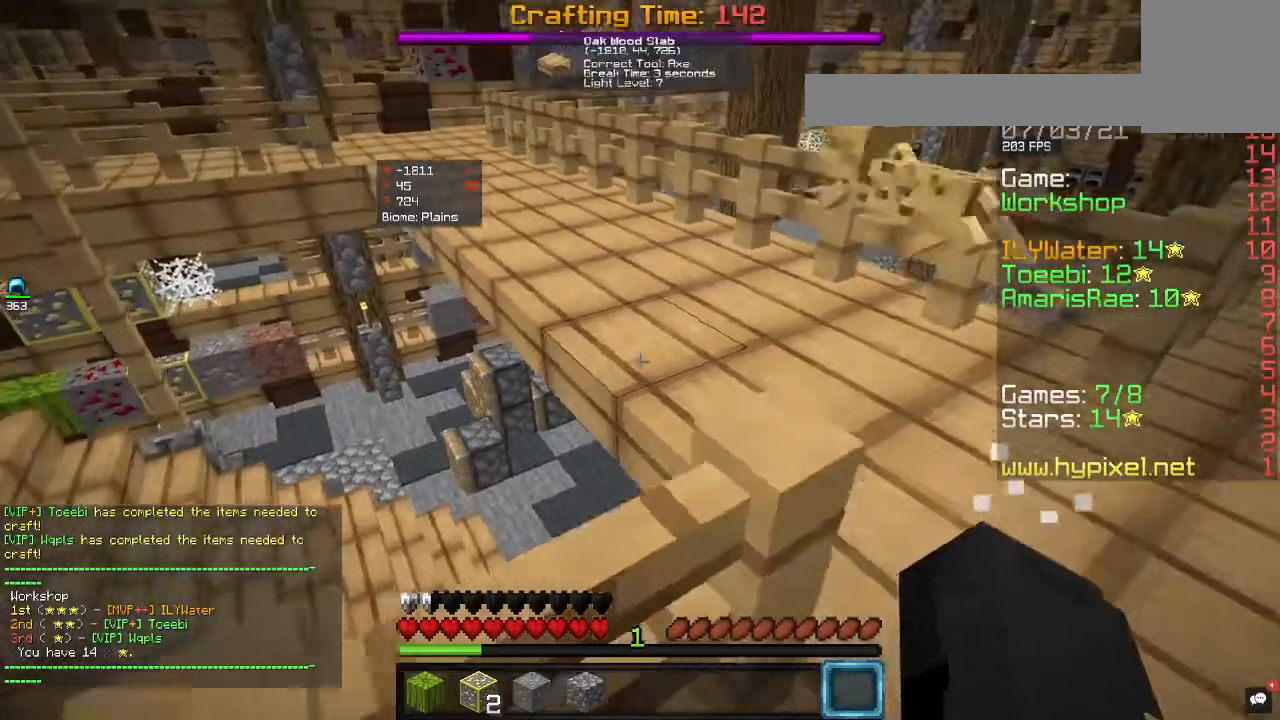
{"keys": ["w"], "mouse": [], "events": [[400, "d", "up"]]}
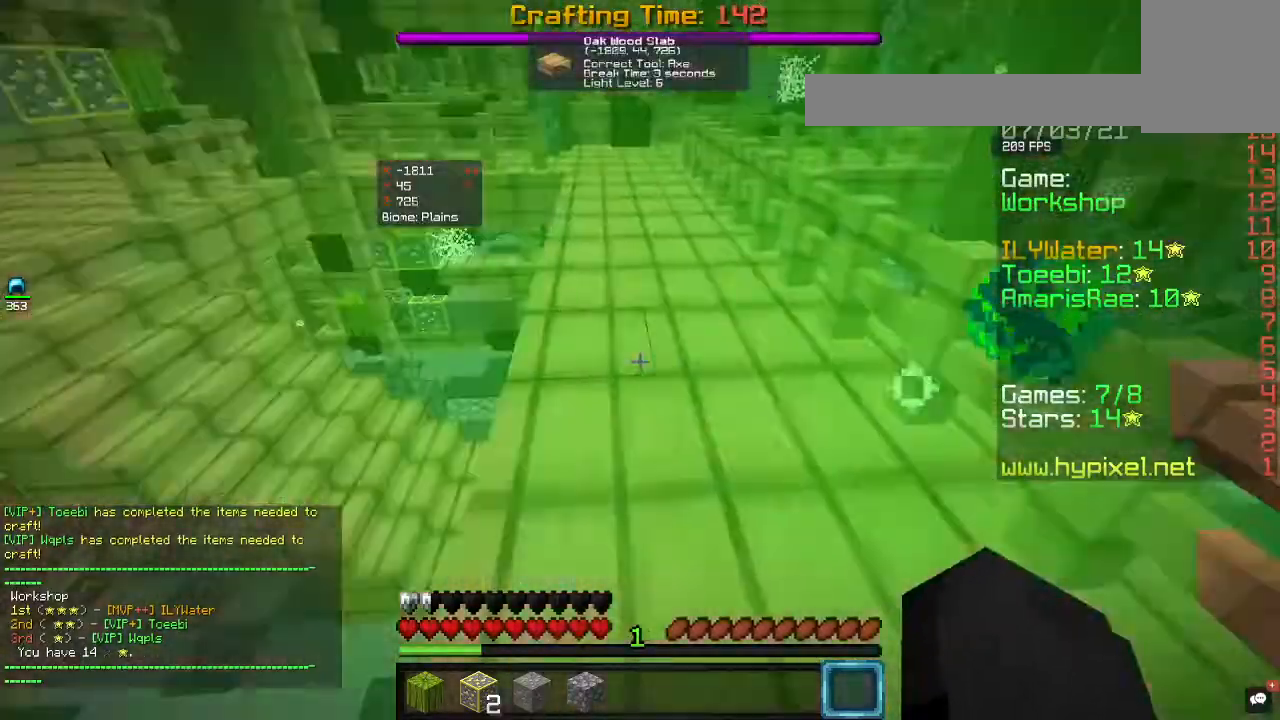
{"keys": ["w"], "mouse": [], "events": []}
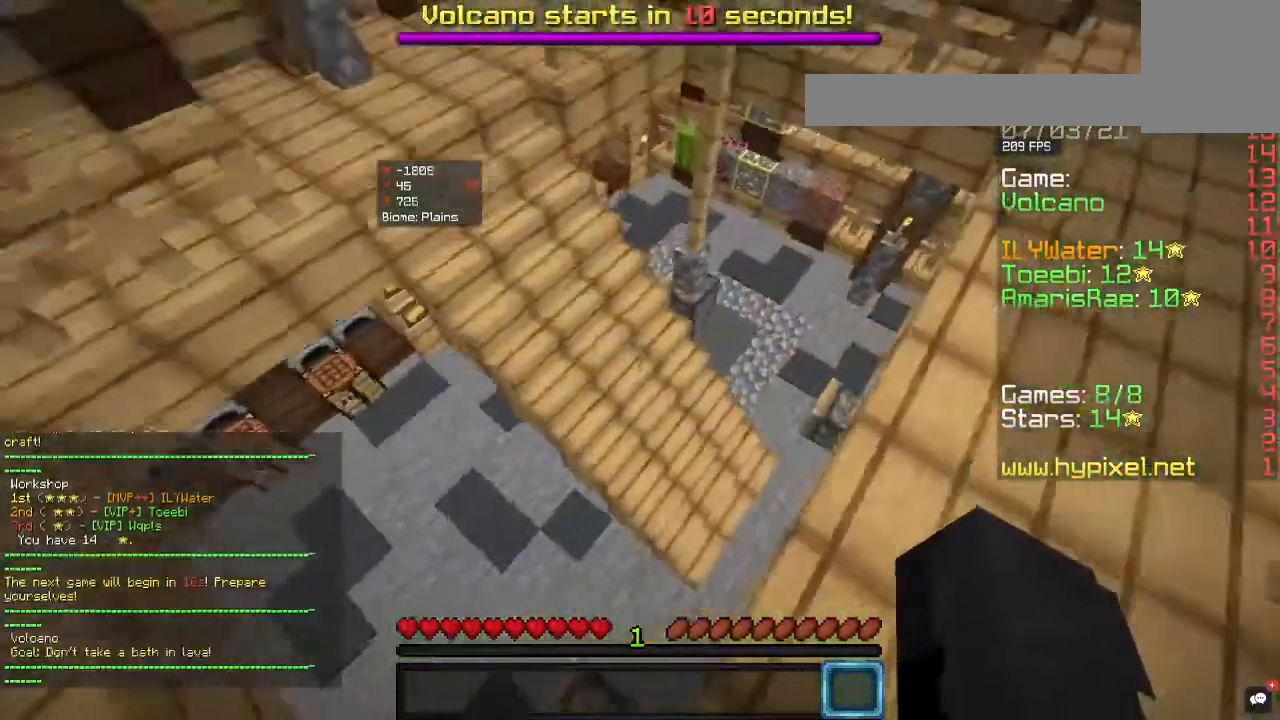
{"keys": ["w"], "mouse": [], "events": []}
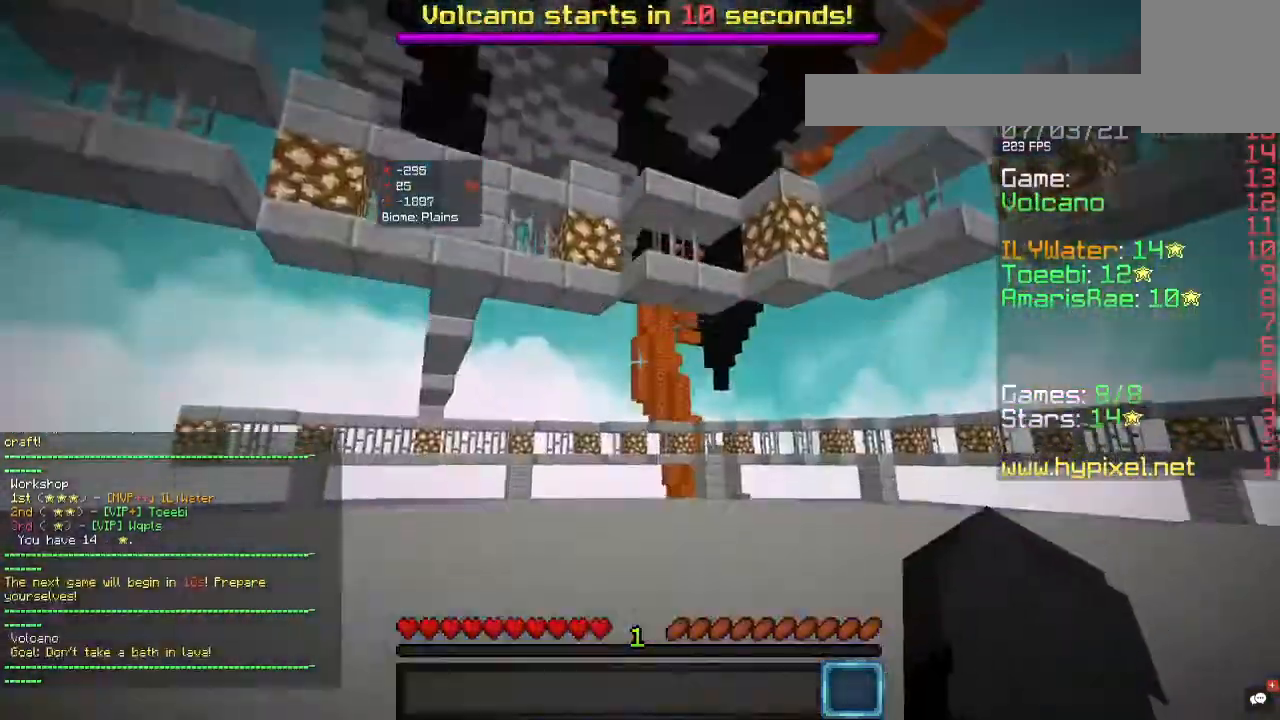
{"keys": ["w"], "mouse": [], "events": []}
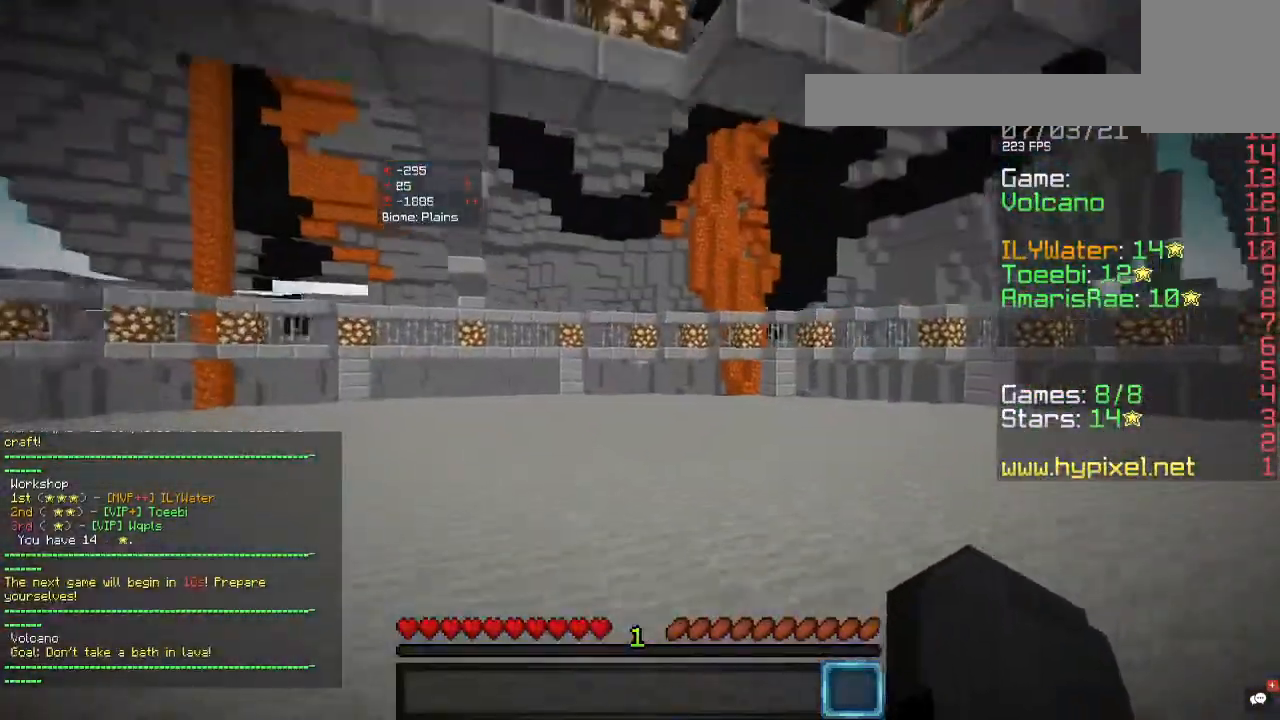
{"keys": ["w"], "mouse": [], "events": [[67, "mouse_left", "down"], [400, "mouse_left", "up"]]}
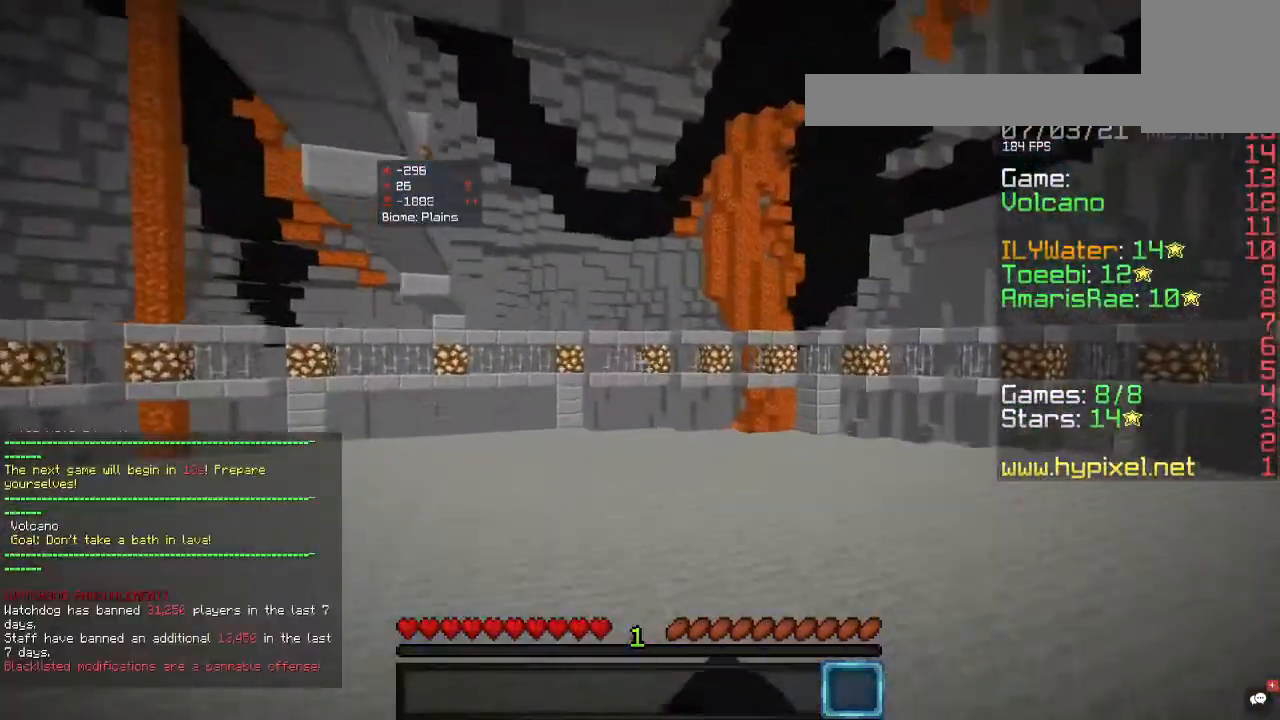
{"keys": ["w"], "mouse": [], "events": []}
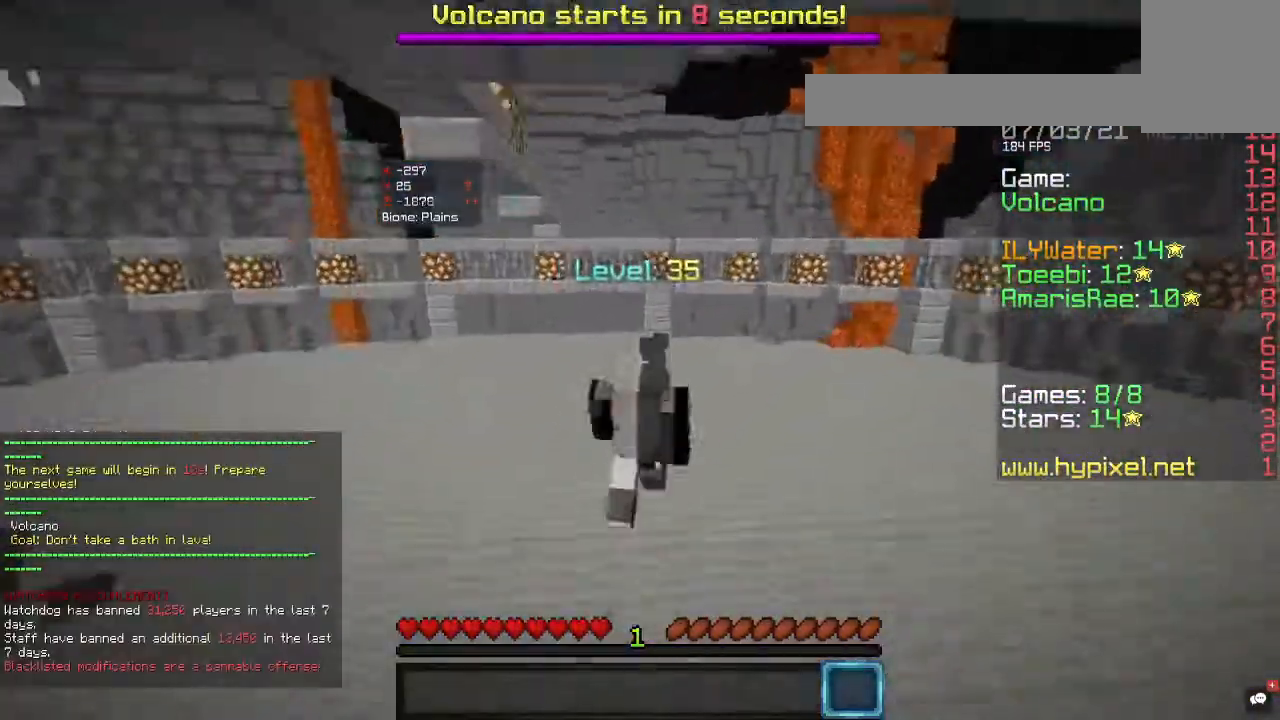
{"keys": ["w"], "mouse": [], "events": []}
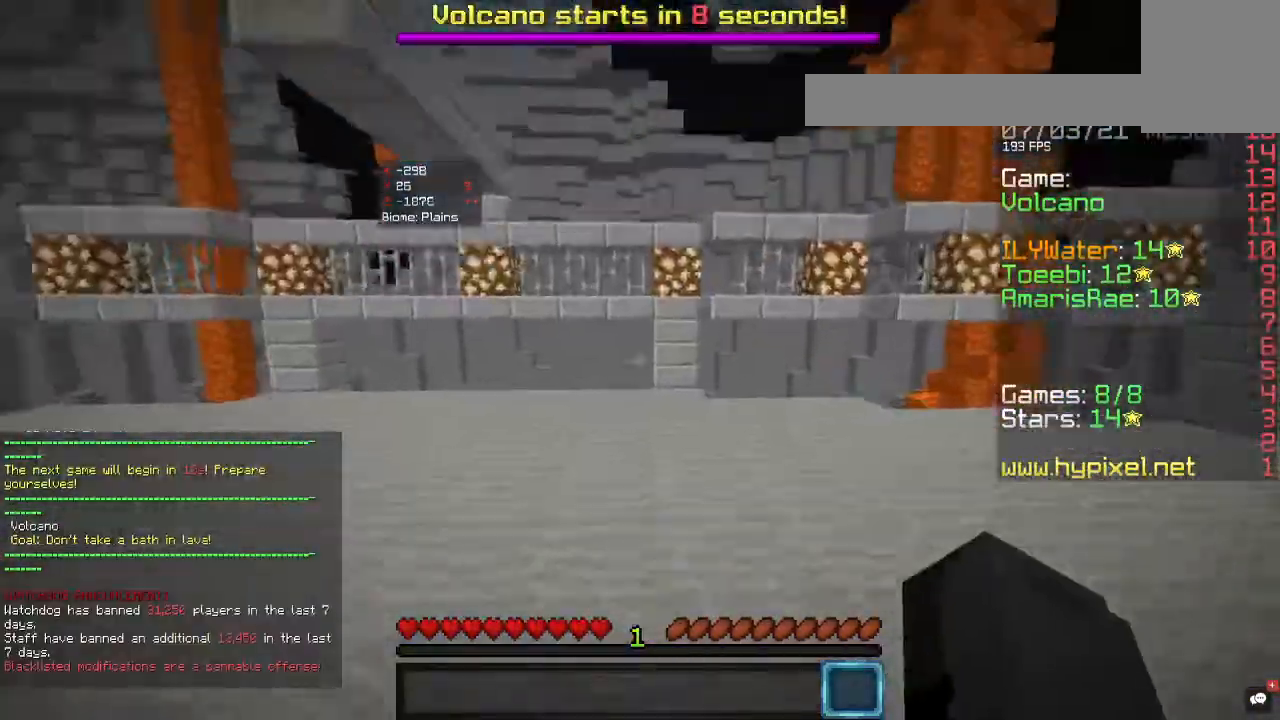
{"keys": ["w"], "mouse": [], "events": []}
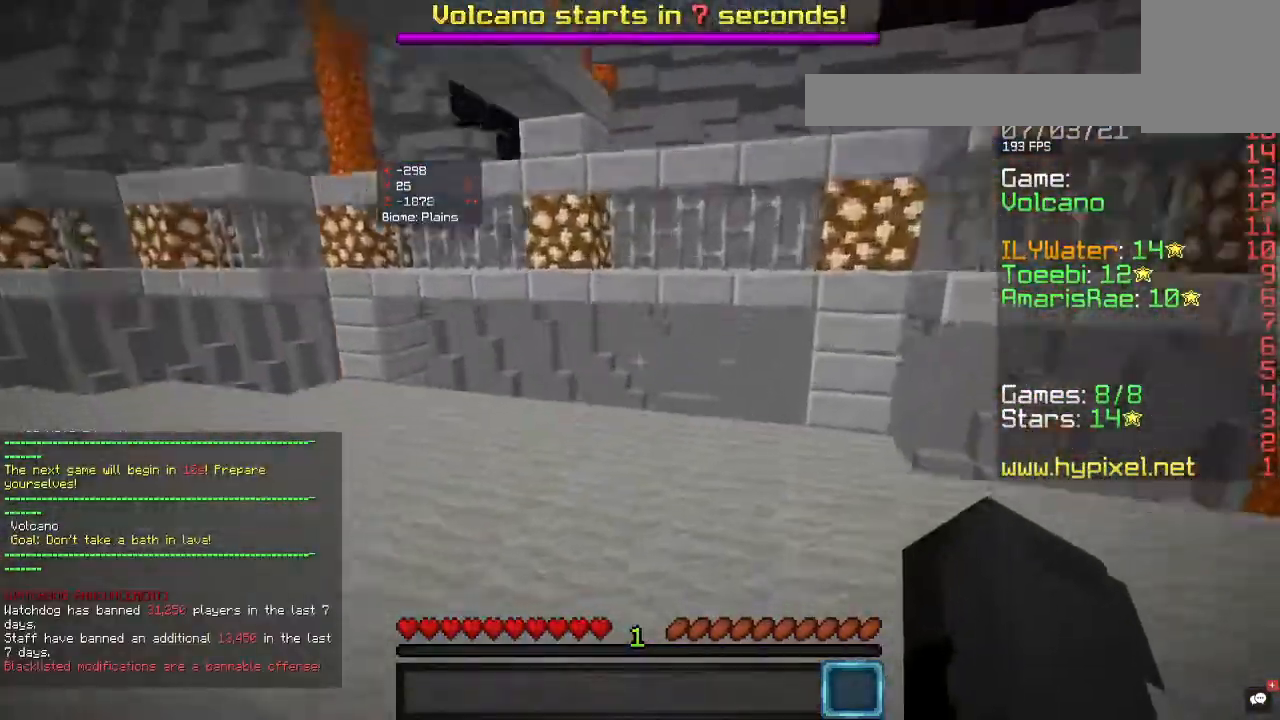
{"keys": ["w"], "mouse": [], "events": []}
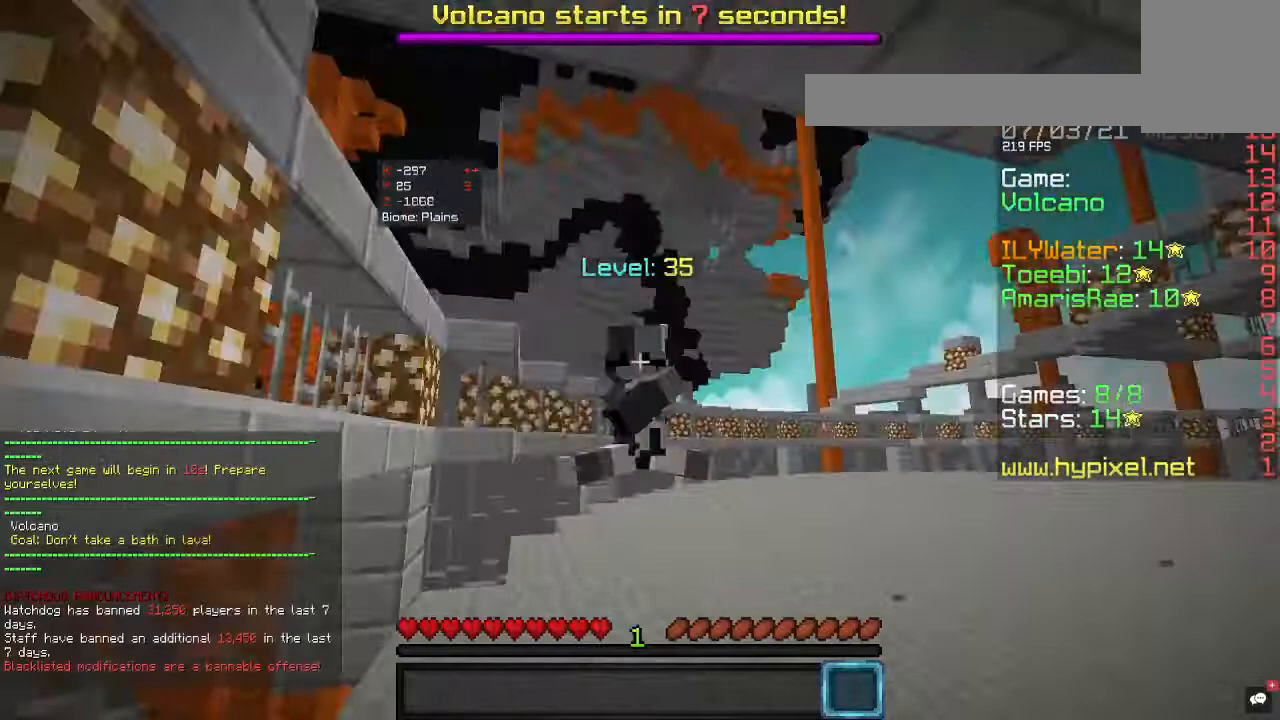
{"keys": ["w"], "mouse": [], "events": []}
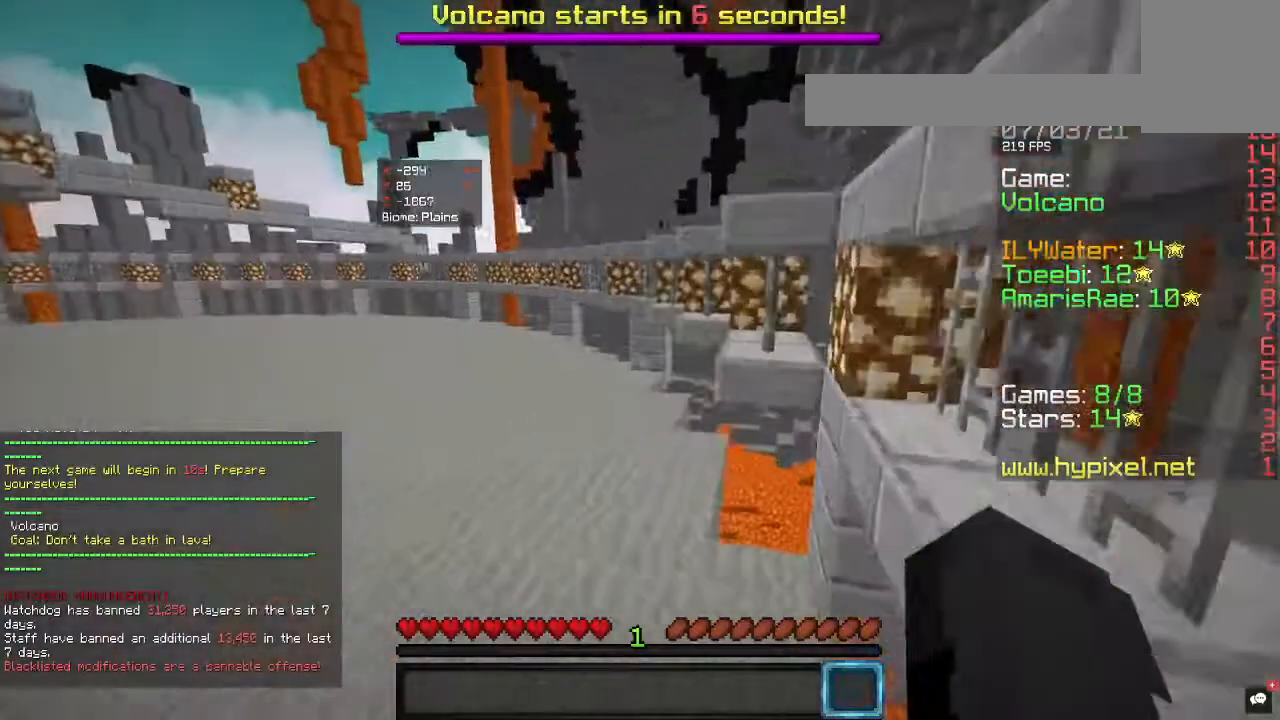
{"keys": ["a", "w"], "mouse": [], "events": [[400, "a", "down"]]}
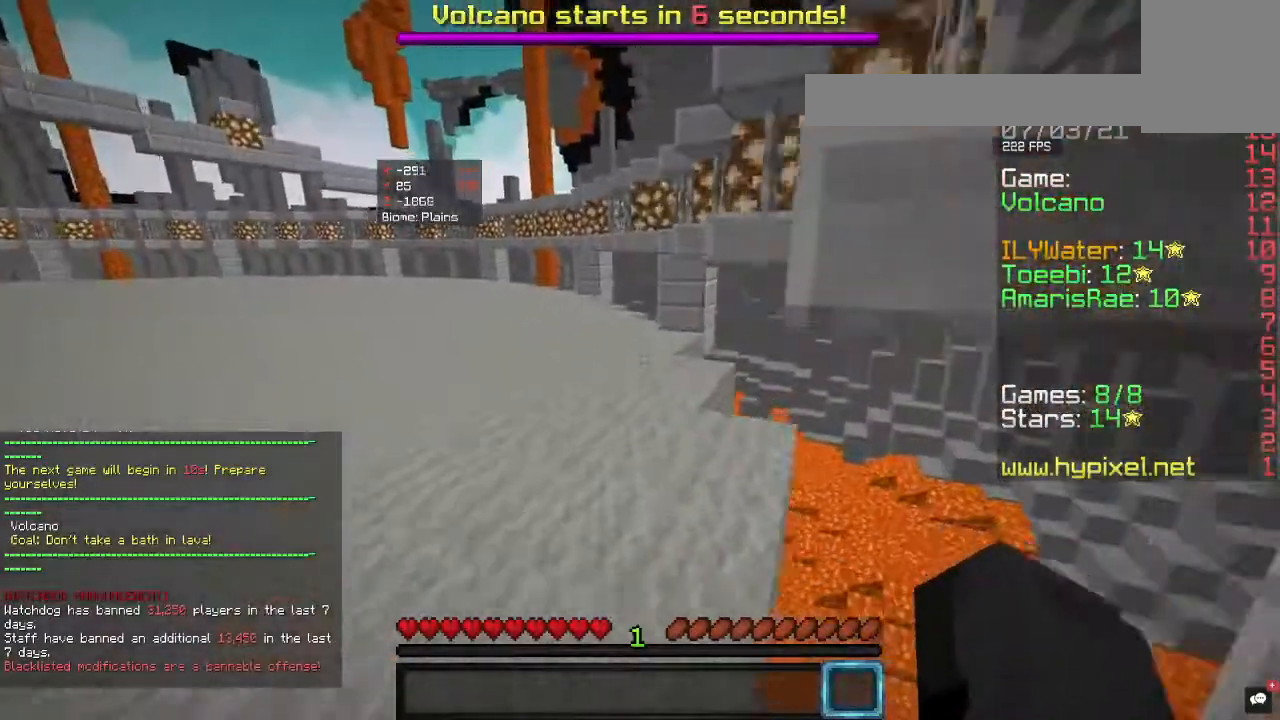
{"keys": ["d", "w"], "mouse": [], "events": [[167, "a", "up"], [433, "d", "down"]]}
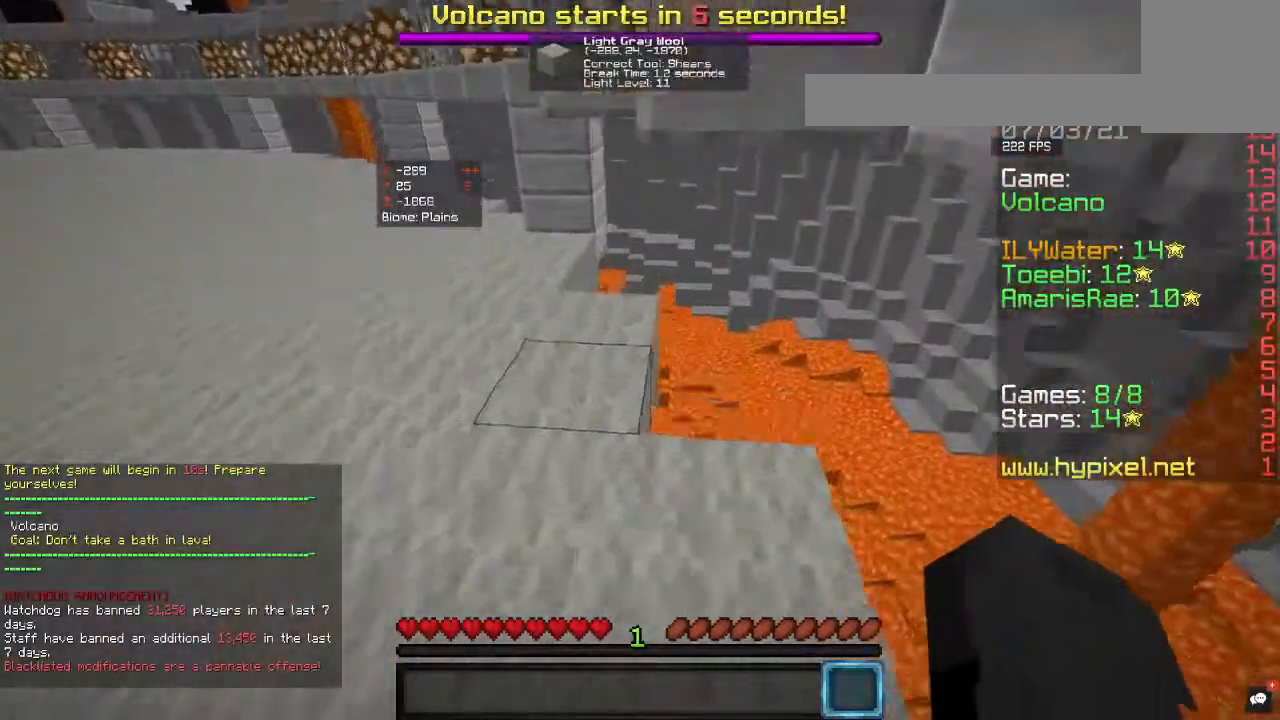
{"keys": [], "mouse": [], "events": [[333, "d", "up"], [367, "w", "up"]]}